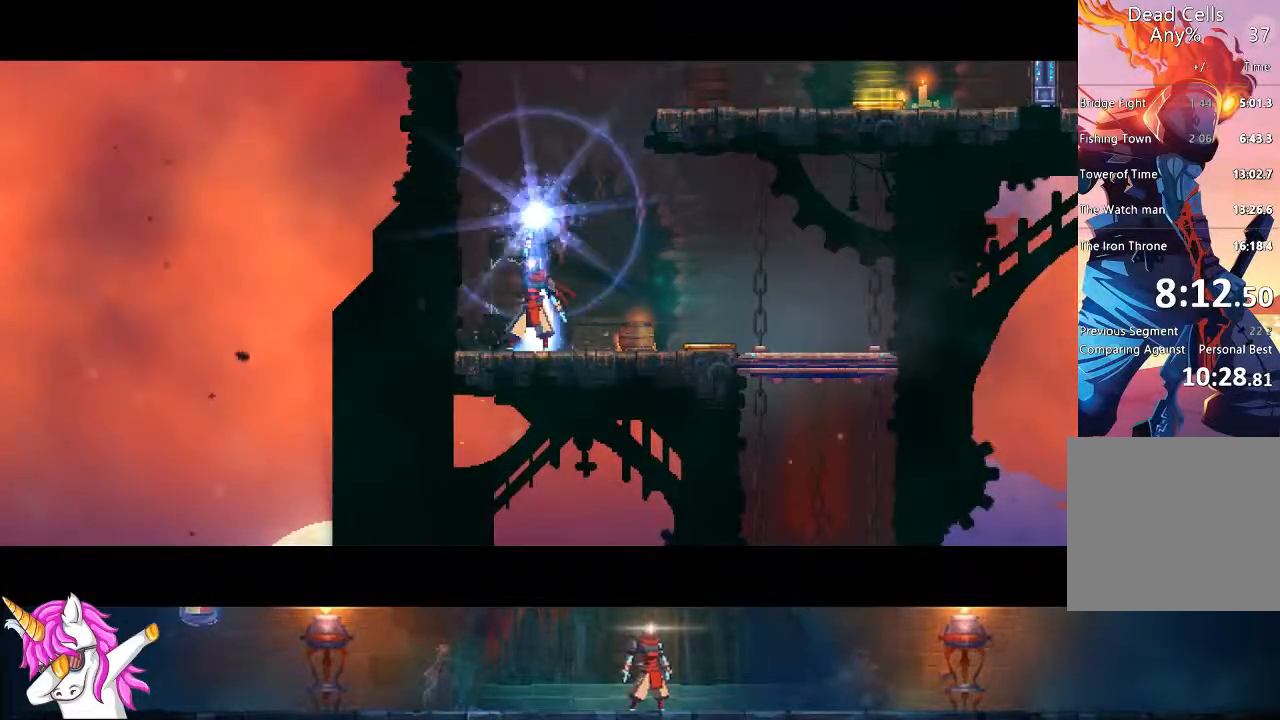
Gameplay with a controller (PlayStation layout); each line is a JSON object with the inputs held at the frame after it. "events" lists button and stick changes between this image and that frame as [ms after this image, input, new state], when the widget could be followed in between.
{"buttons": [], "left_stick": "center", "right_stick": "center", "events": []}
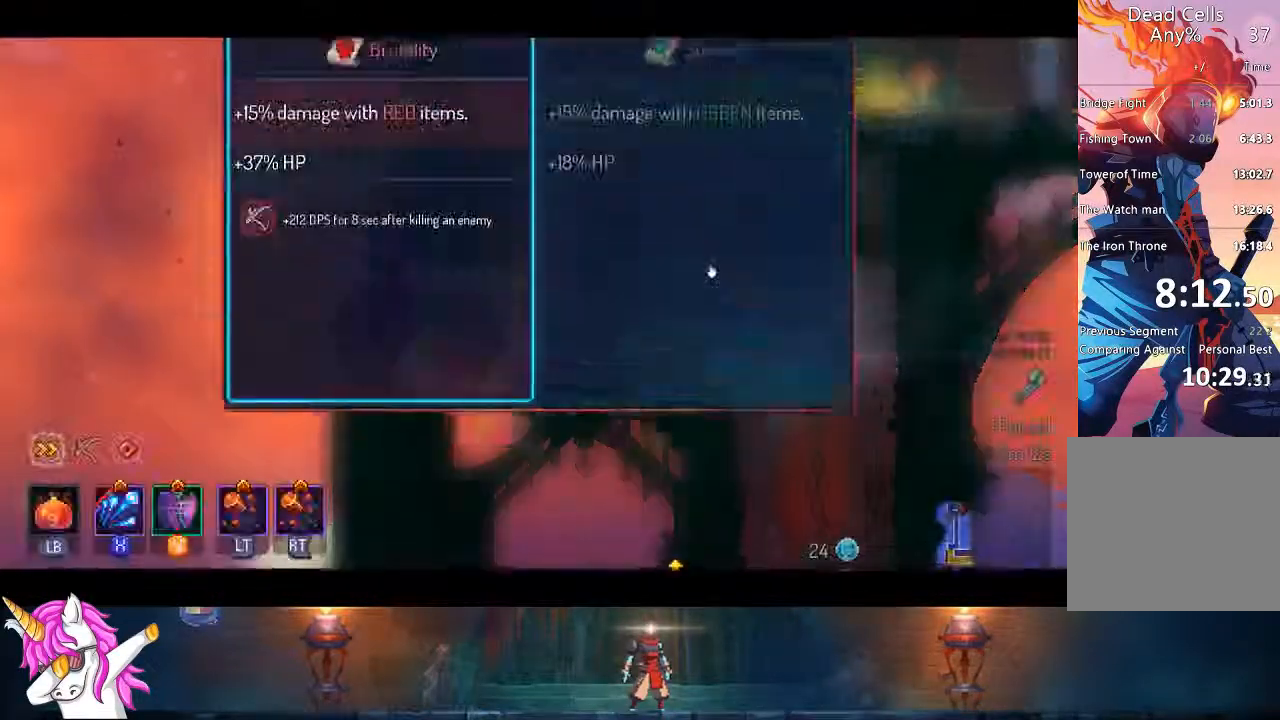
{"buttons": ["CROSS"], "left_stick": "center", "right_stick": "center", "events": [[283, "DPAD_RIGHT", "down"], [383, "DPAD_RIGHT", "up"], [500, "CROSS", "down"]]}
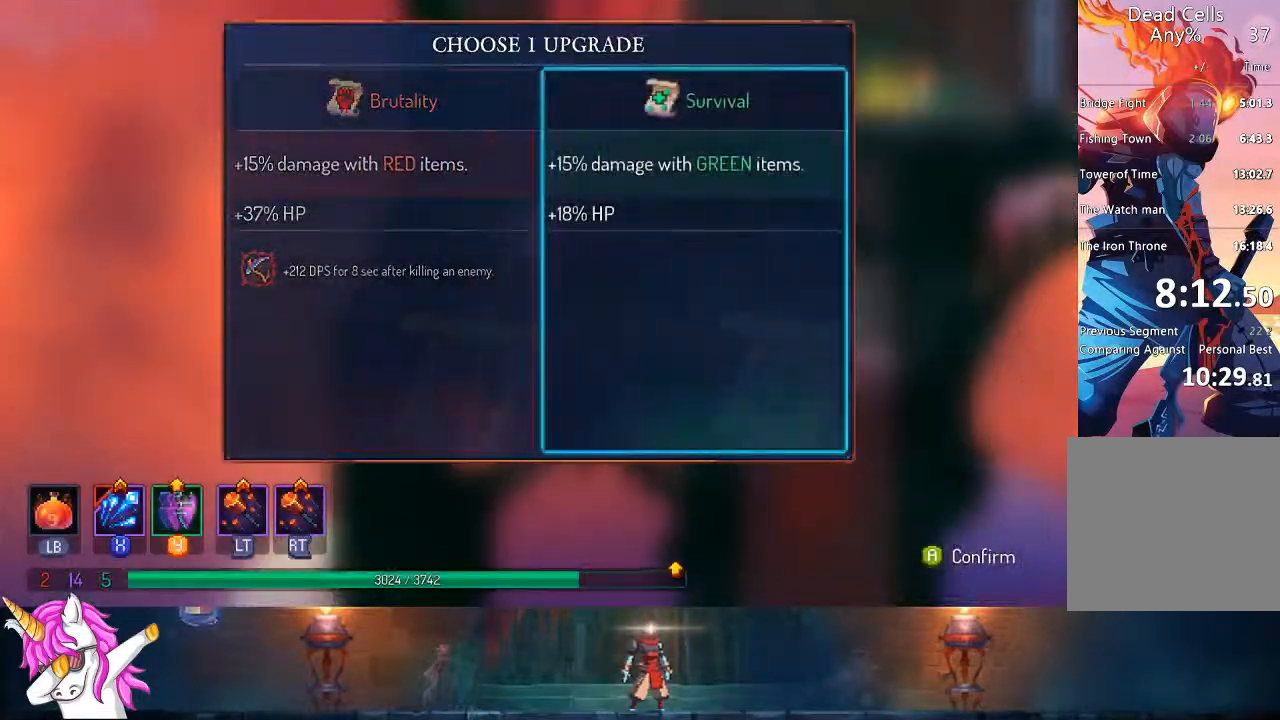
{"buttons": [], "left_stick": "center", "right_stick": "center", "events": [[150, "CROSS", "up"]]}
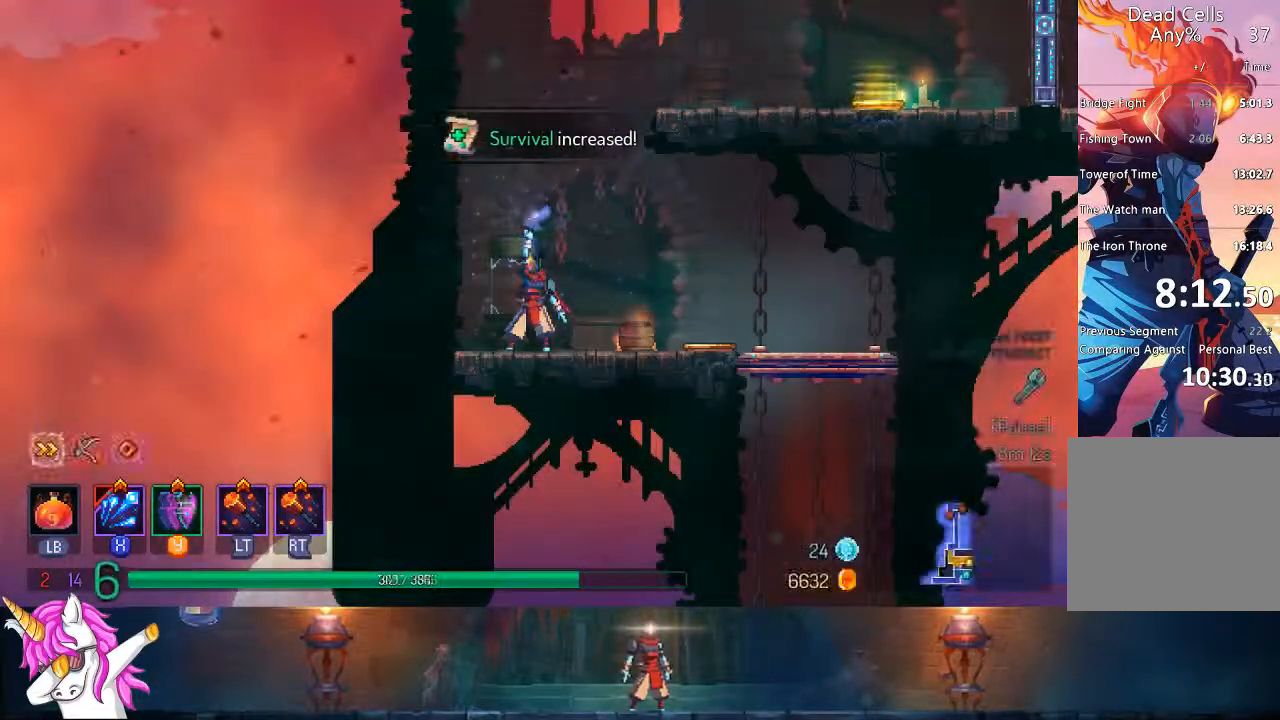
{"buttons": ["CROSS", "DPAD_LEFT"], "left_stick": "center", "right_stick": "center", "events": [[267, "DPAD_LEFT", "down"], [367, "CROSS", "down"]]}
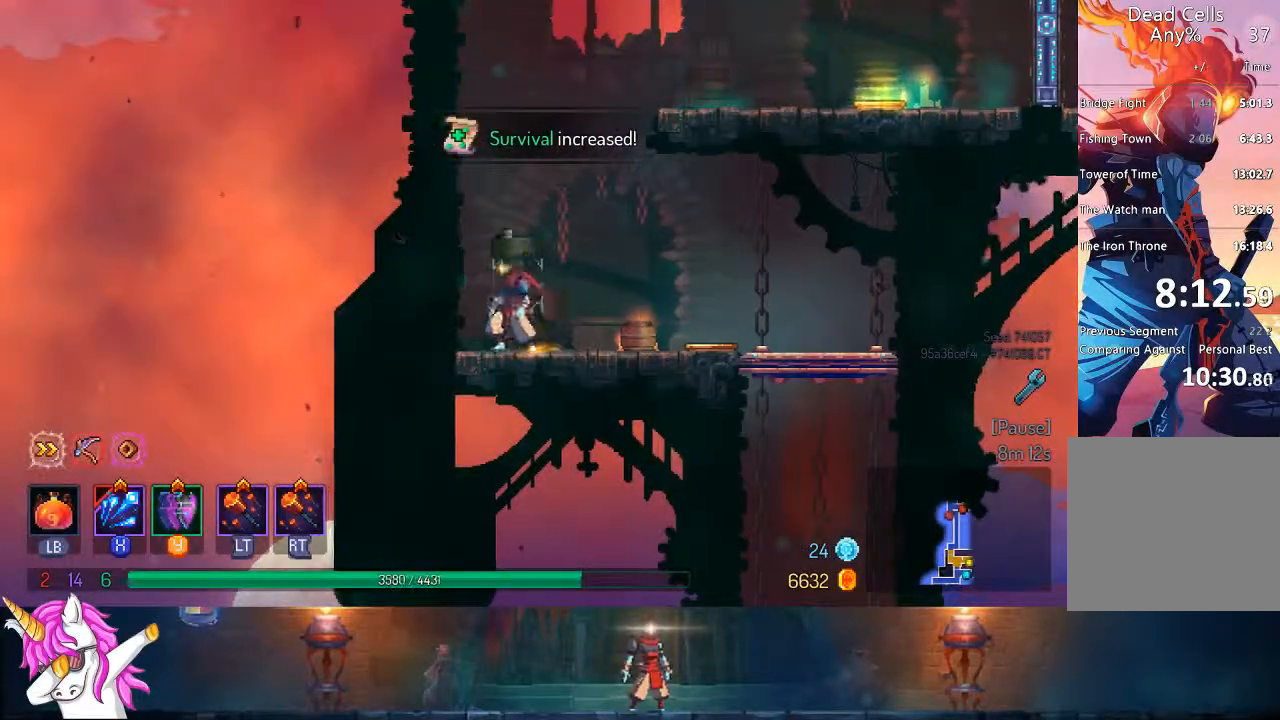
{"buttons": ["CROSS"], "left_stick": "center", "right_stick": "center", "events": [[50, "CROSS", "up"], [150, "CROSS", "down"], [300, "CROSS", "up"], [433, "DPAD_LEFT", "up"], [500, "CROSS", "down"]]}
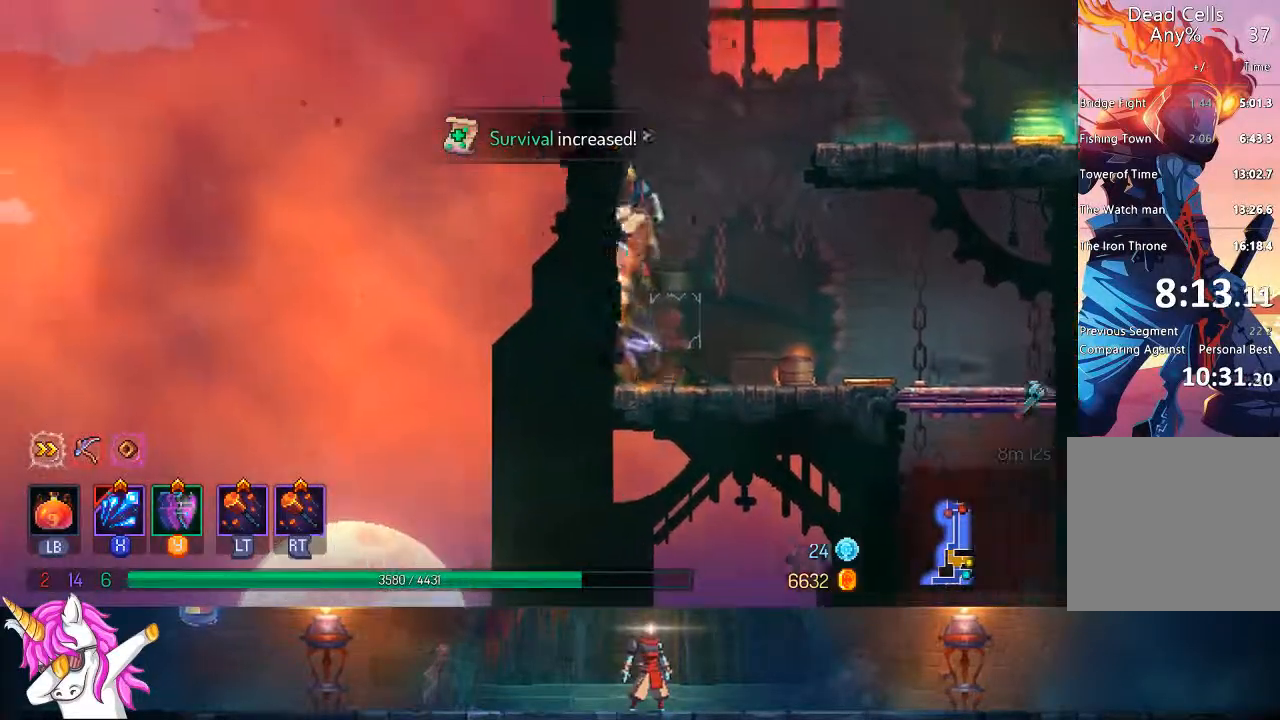
{"buttons": ["DPAD_RIGHT"], "left_stick": "center", "right_stick": "center", "events": [[33, "DPAD_RIGHT", "down"], [283, "CROSS", "up"]]}